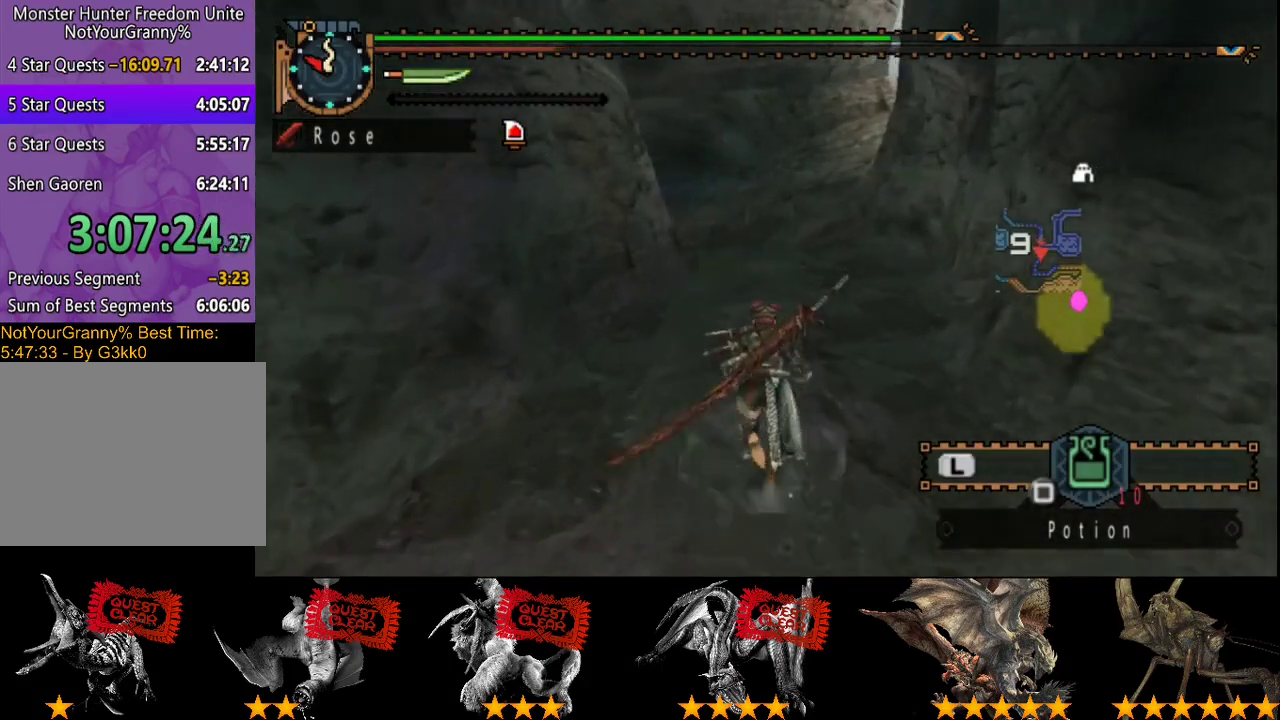
Gameplay with a controller (PlayStation layout); each line is a JSON object with the inputs held at the frame after it. "button_events" lists button changes between this image and that frame as [ms after this image, input, new state], when the widget could be followed in between (sticks are given only as held states). Not read: L3 R3.
{"buttons": [], "left_stick": "up", "right_stick": "center"}
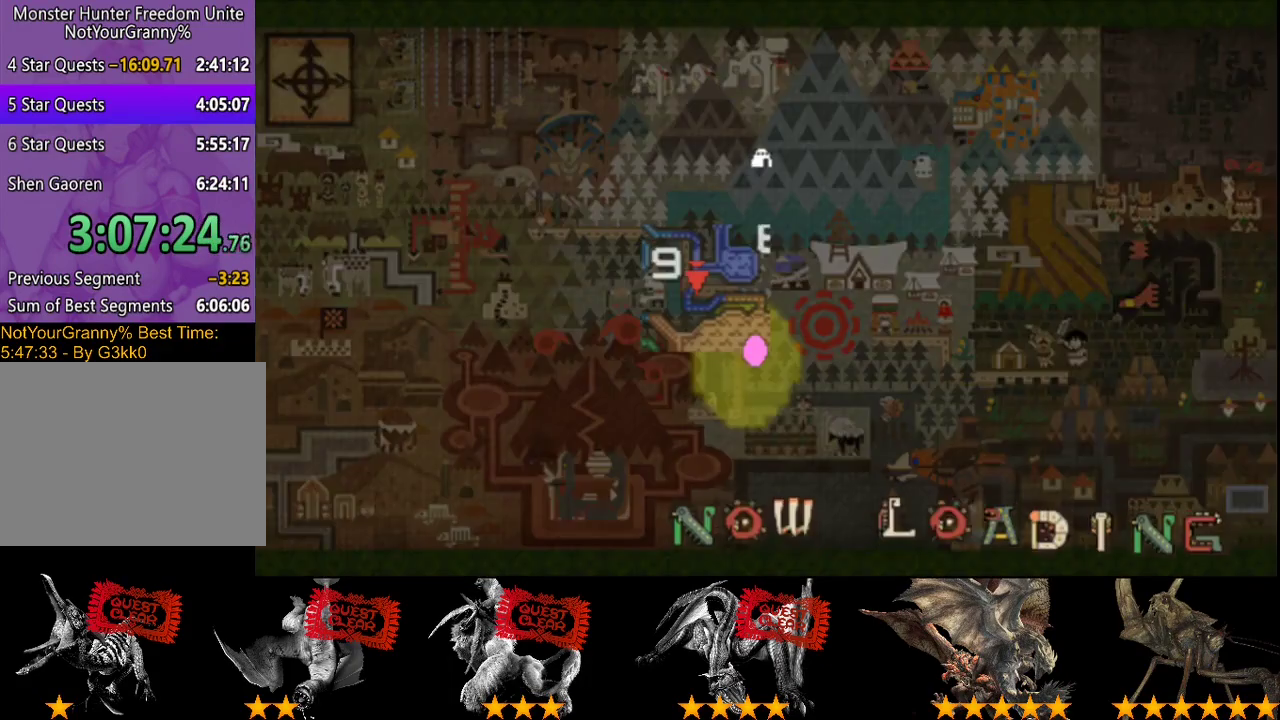
{"buttons": [], "left_stick": "up", "right_stick": "center", "button_events": []}
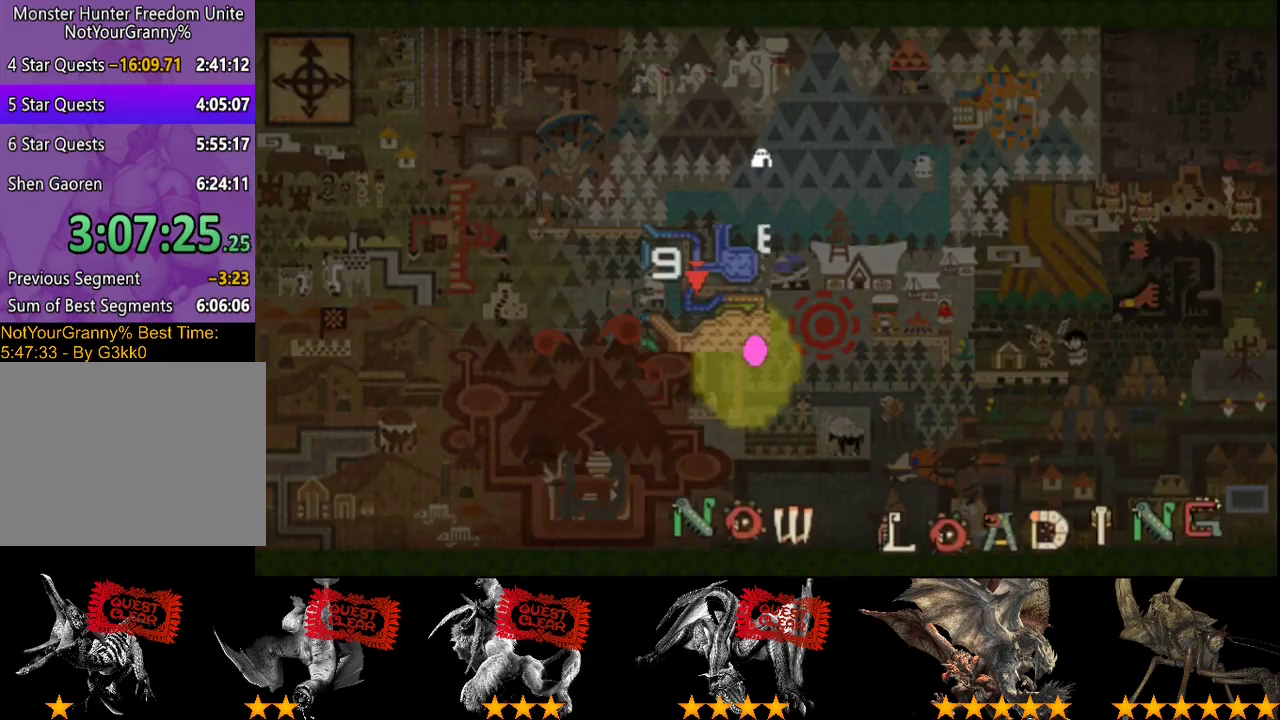
{"buttons": [], "left_stick": "up", "right_stick": "center", "button_events": []}
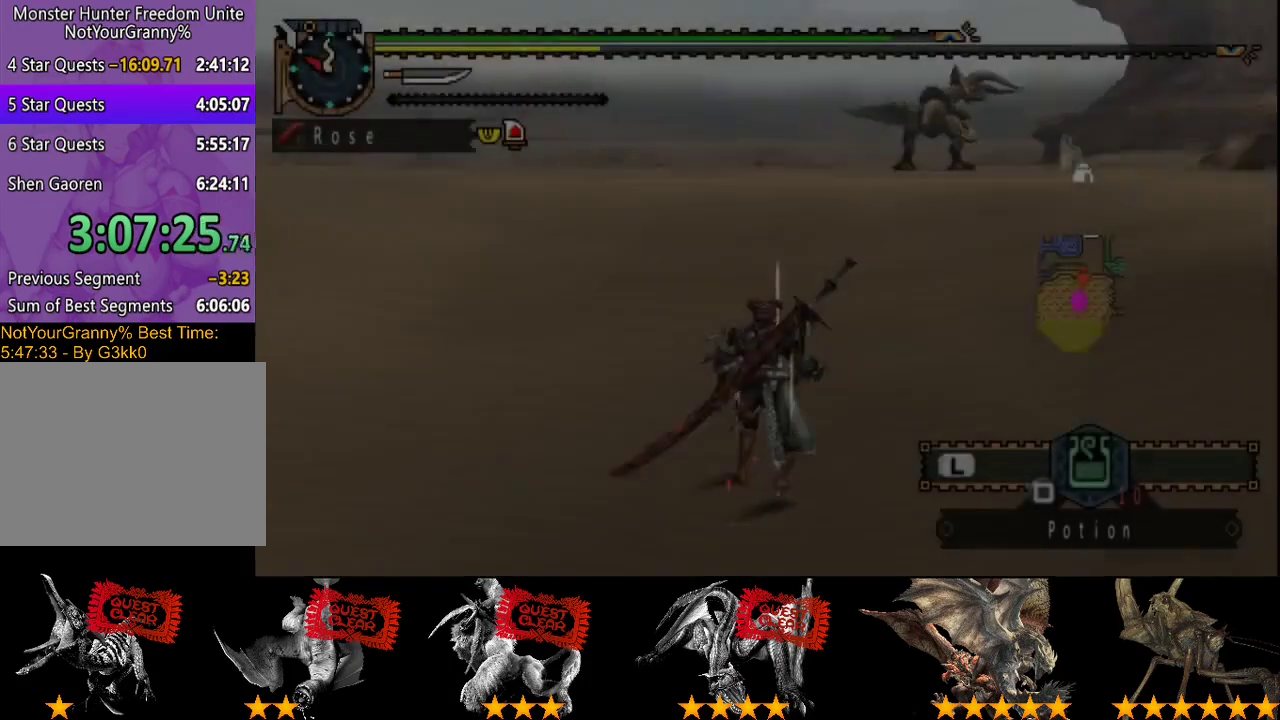
{"buttons": [], "left_stick": "up", "right_stick": "center", "button_events": []}
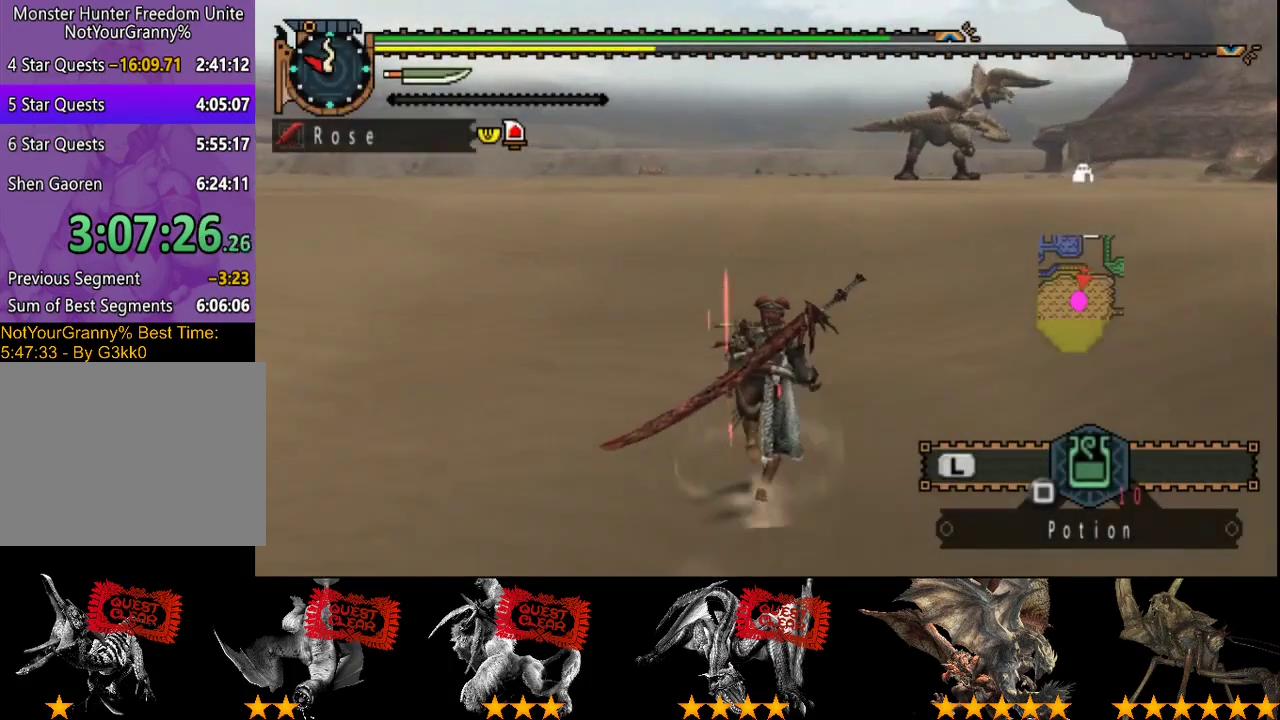
{"buttons": [], "left_stick": "up", "right_stick": "center", "button_events": []}
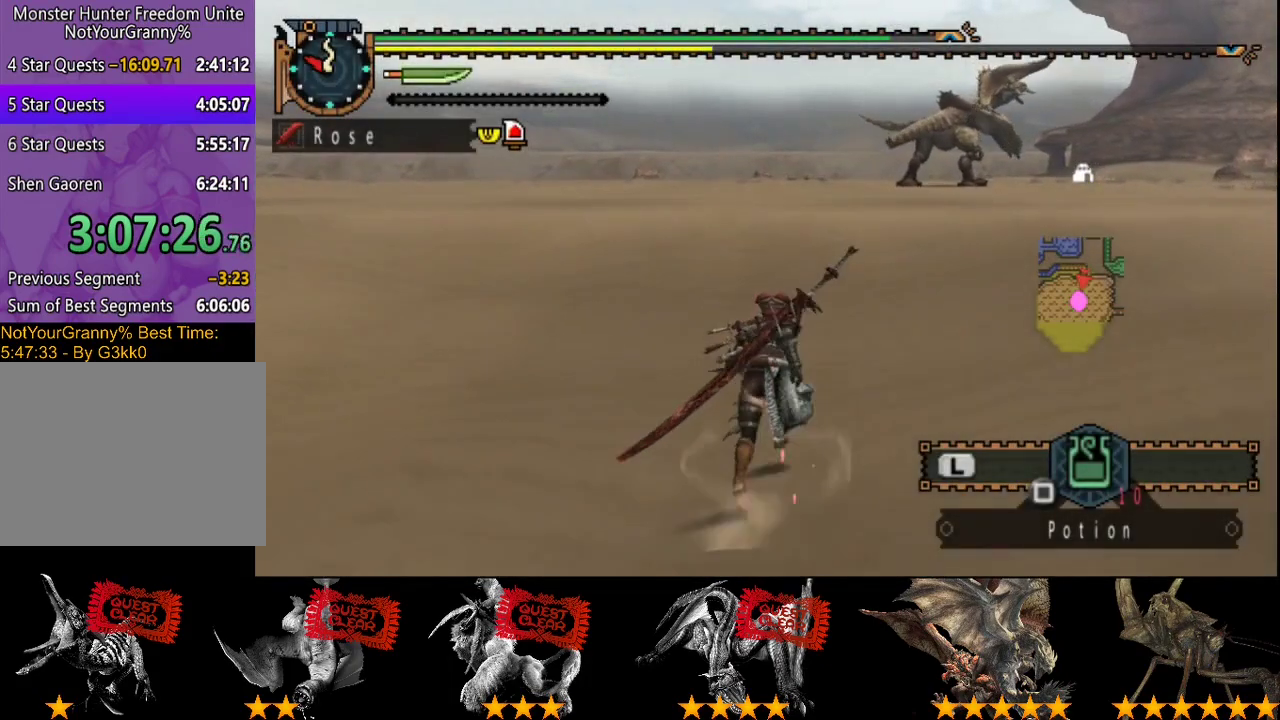
{"buttons": ["L2", "R2"], "left_stick": "up", "right_stick": "center", "button_events": [[117, "R2", "down"], [333, "L2", "down"]]}
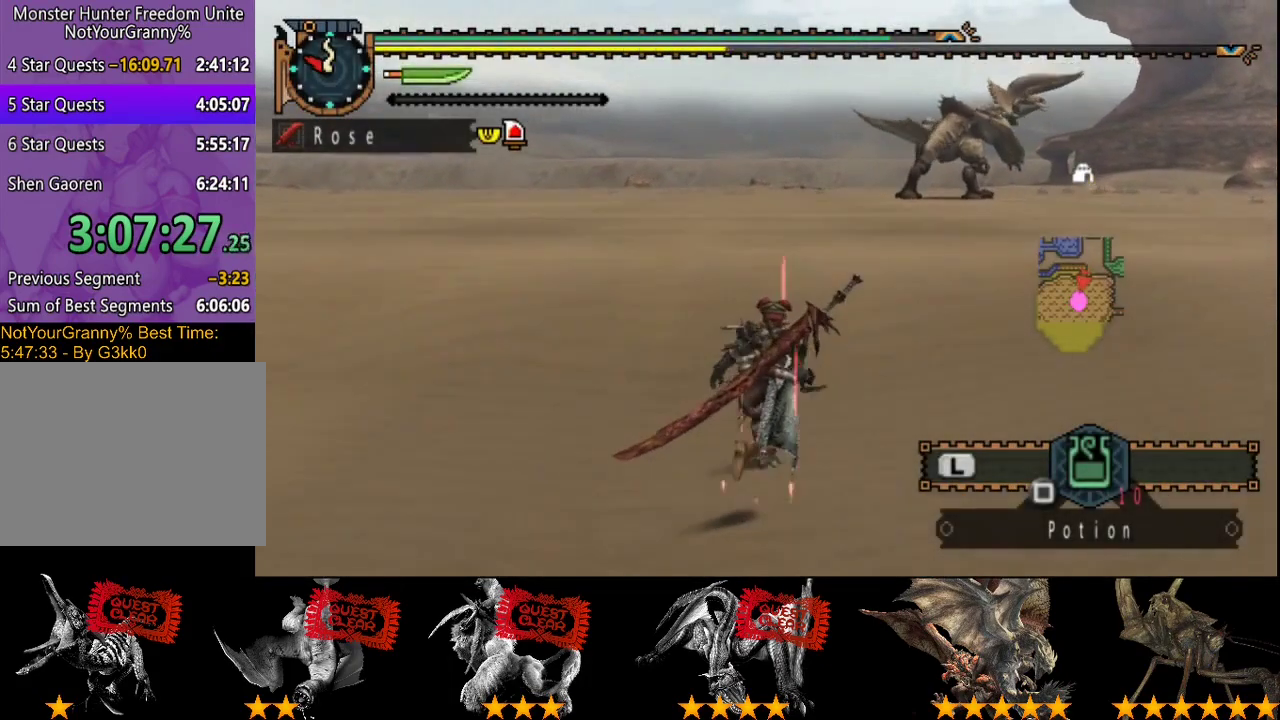
{"buttons": ["L2", "R2"], "left_stick": "up", "right_stick": "center", "button_events": []}
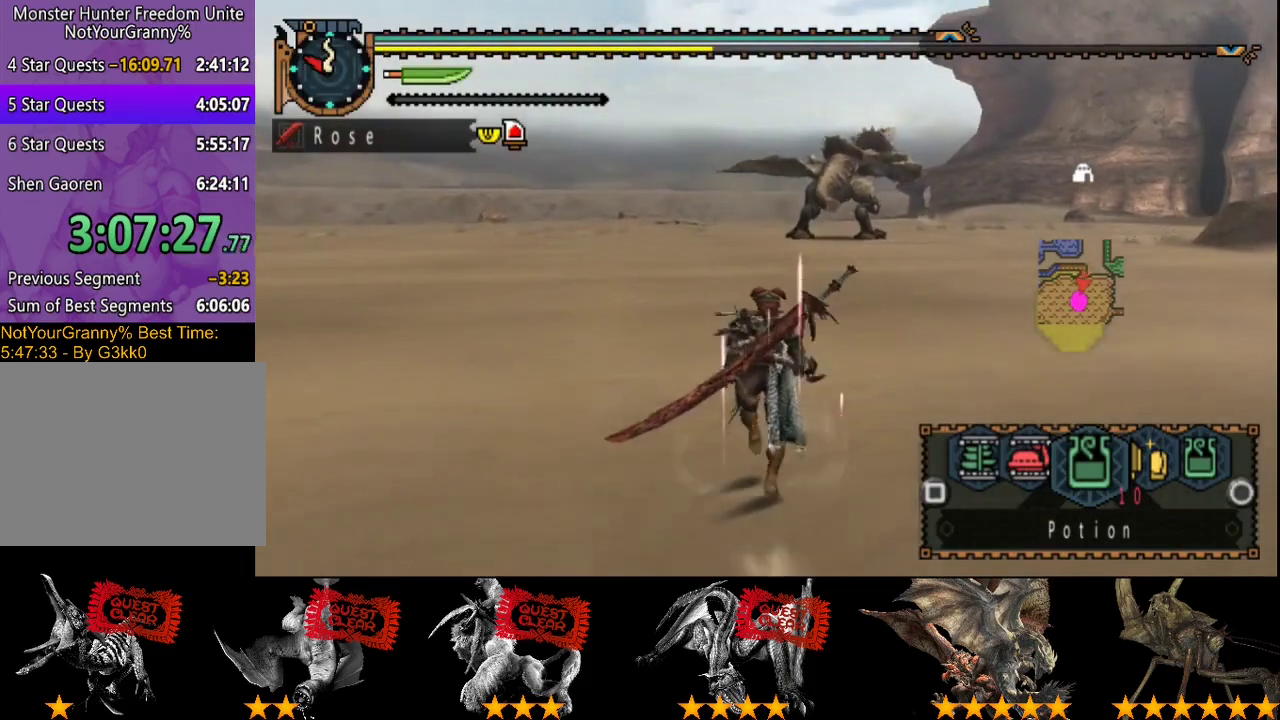
{"buttons": ["L2", "R2"], "left_stick": "up", "right_stick": "center", "button_events": []}
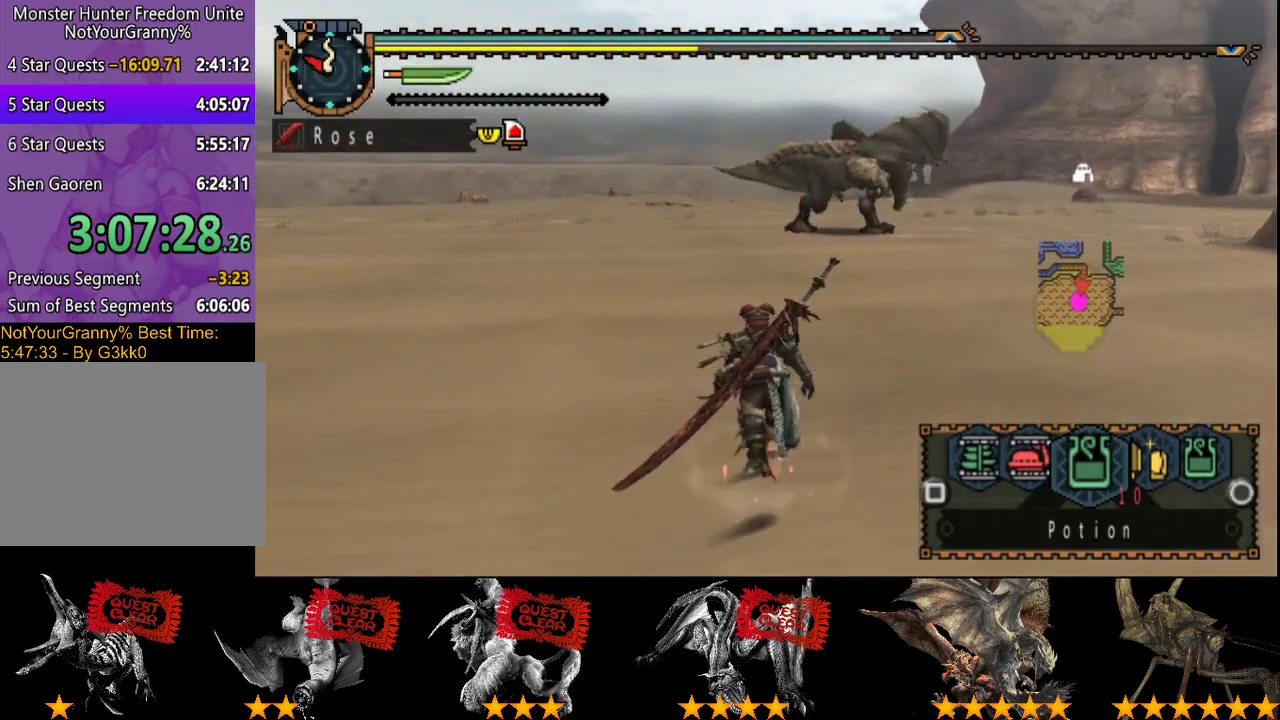
{"buttons": ["SQUARE", "L2", "R2"], "left_stick": "up", "right_stick": "center", "button_events": [[183, "SQUARE", "down"], [250, "SQUARE", "up"], [317, "SQUARE", "down"], [417, "SQUARE", "up"], [483, "SQUARE", "down"]]}
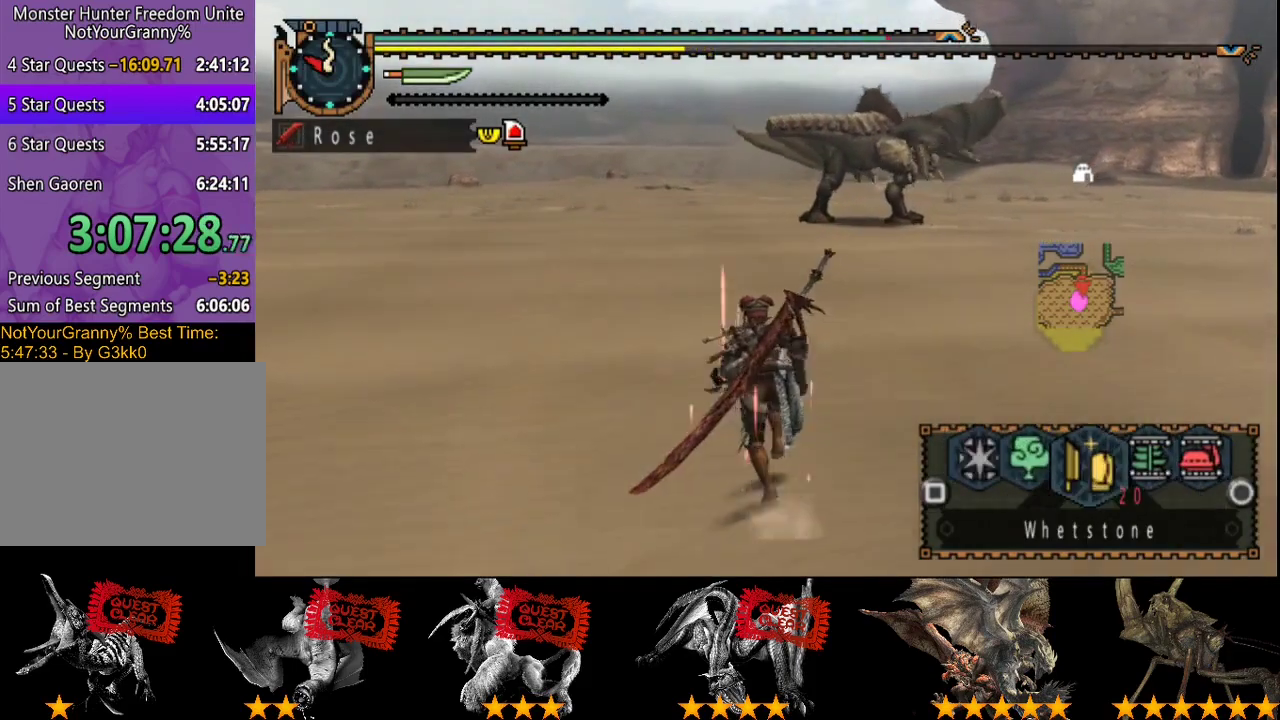
{"buttons": ["SQUARE", "L2", "R2"], "left_stick": "up", "right_stick": "center", "button_events": [[83, "SQUARE", "up"], [150, "SQUARE", "down"], [250, "SQUARE", "up"], [317, "SQUARE", "down"], [383, "SQUARE", "up"], [450, "SQUARE", "down"]]}
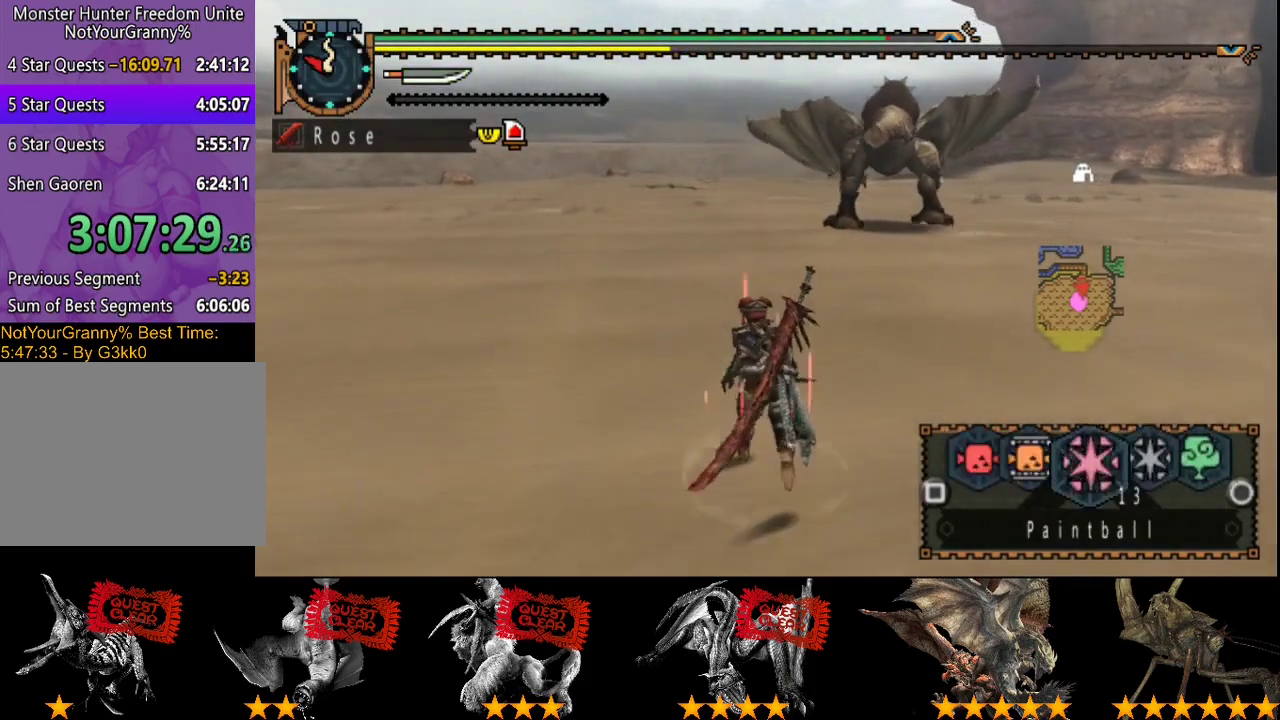
{"buttons": ["L2", "R2"], "left_stick": "up-left", "right_stick": "center", "button_events": [[33, "SQUARE", "up"], [100, "SQUARE", "down"], [200, "SQUARE", "up"], [267, "SQUARE", "down"], [333, "SQUARE", "up"], [433, "SQUARE", "down"], [500, "SQUARE", "up"]]}
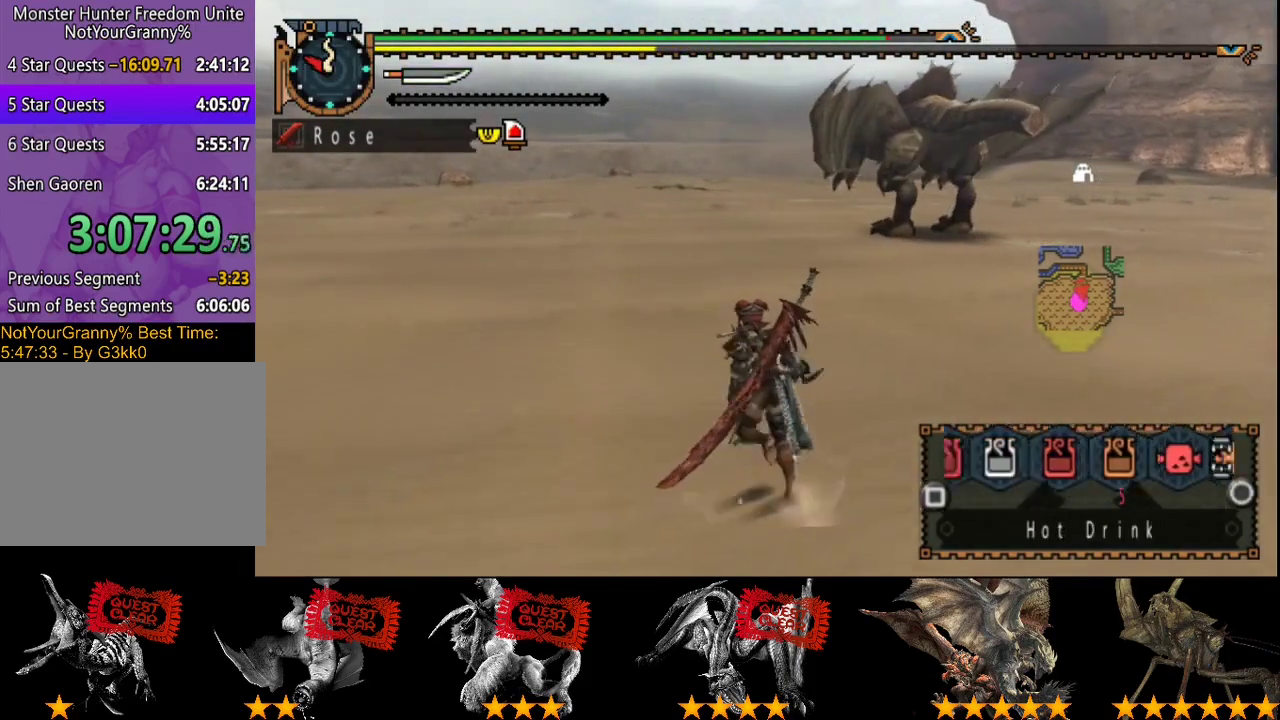
{"buttons": ["SQUARE", "R2"], "left_stick": "up", "right_stick": "center", "button_events": [[100, "SQUARE", "down"], [167, "SQUARE", "up"], [417, "L2", "up"], [450, "SQUARE", "down"]]}
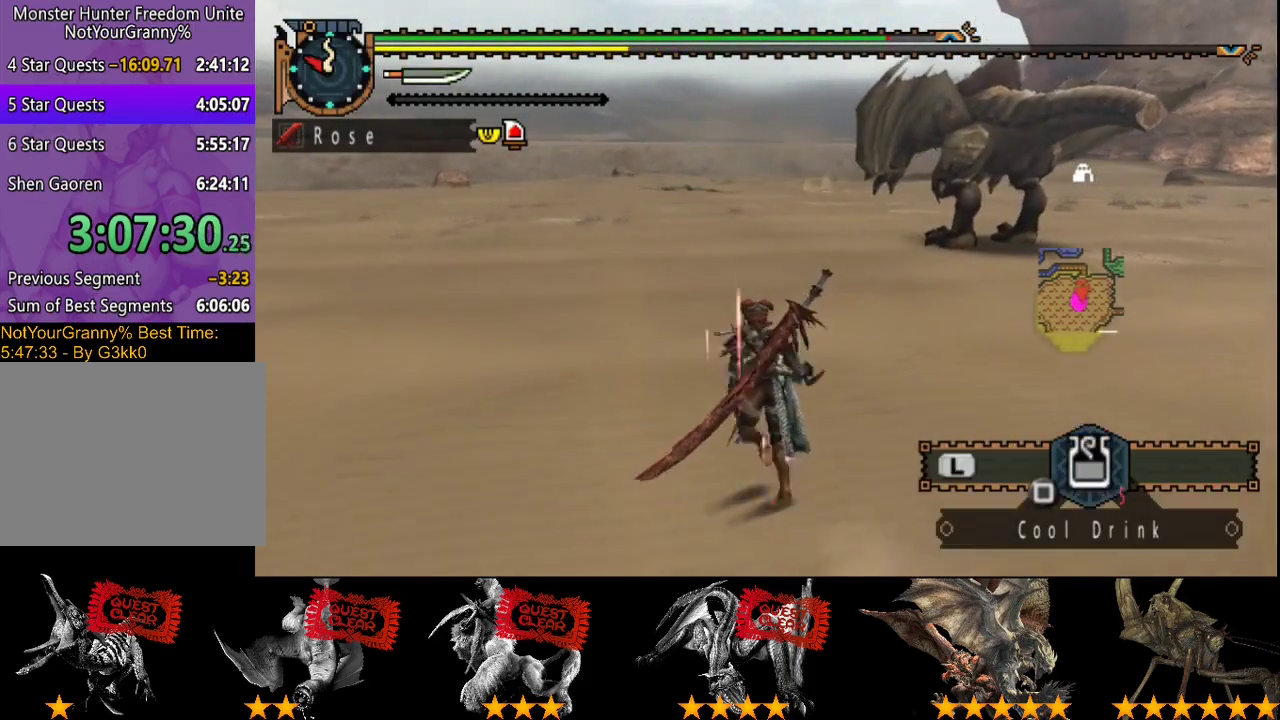
{"buttons": ["L2", "R2"], "left_stick": "up", "right_stick": "center", "button_events": [[17, "SQUARE", "up"], [117, "L2", "down"]]}
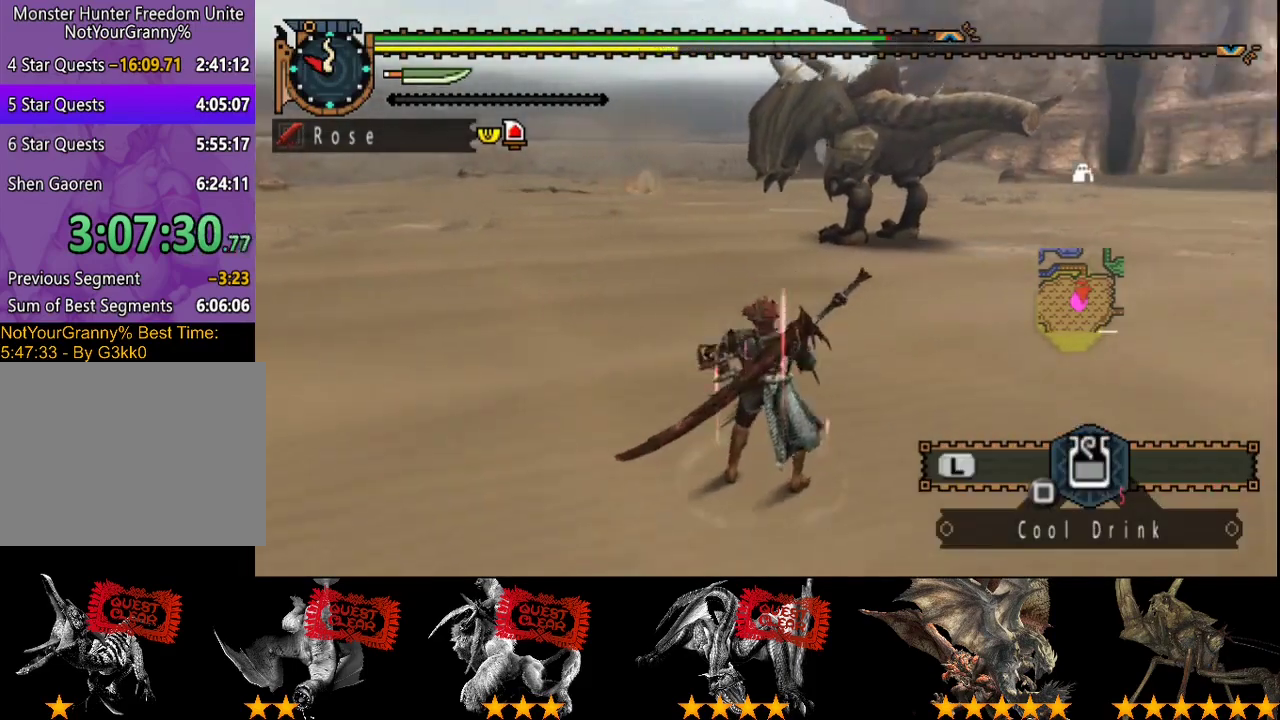
{"buttons": ["L2", "R2"], "left_stick": "up", "right_stick": "center", "button_events": []}
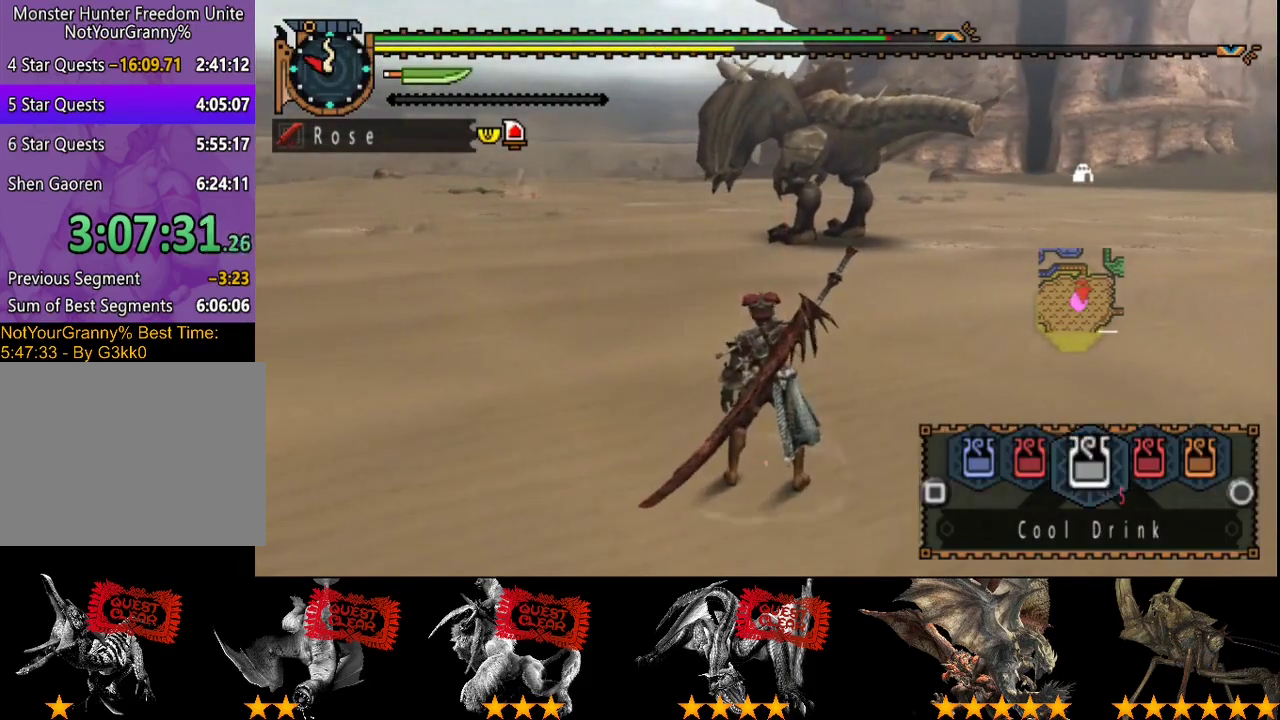
{"buttons": ["CIRCLE", "L2", "R2"], "left_stick": "up", "right_stick": "center", "button_events": [[367, "CIRCLE", "down"], [433, "CIRCLE", "up"], [500, "CIRCLE", "down"]]}
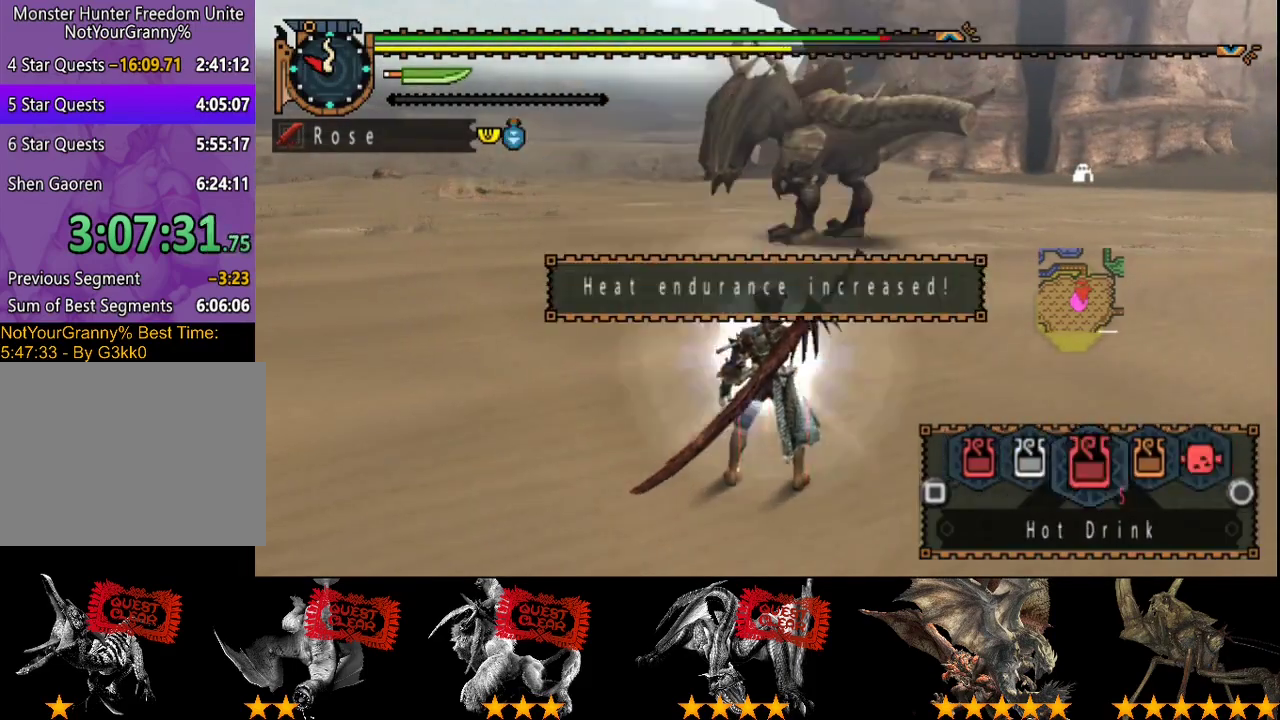
{"buttons": ["L2", "R2"], "left_stick": "up", "right_stick": "center", "button_events": [[100, "CIRCLE", "up"], [367, "SQUARE", "down"], [467, "SQUARE", "up"]]}
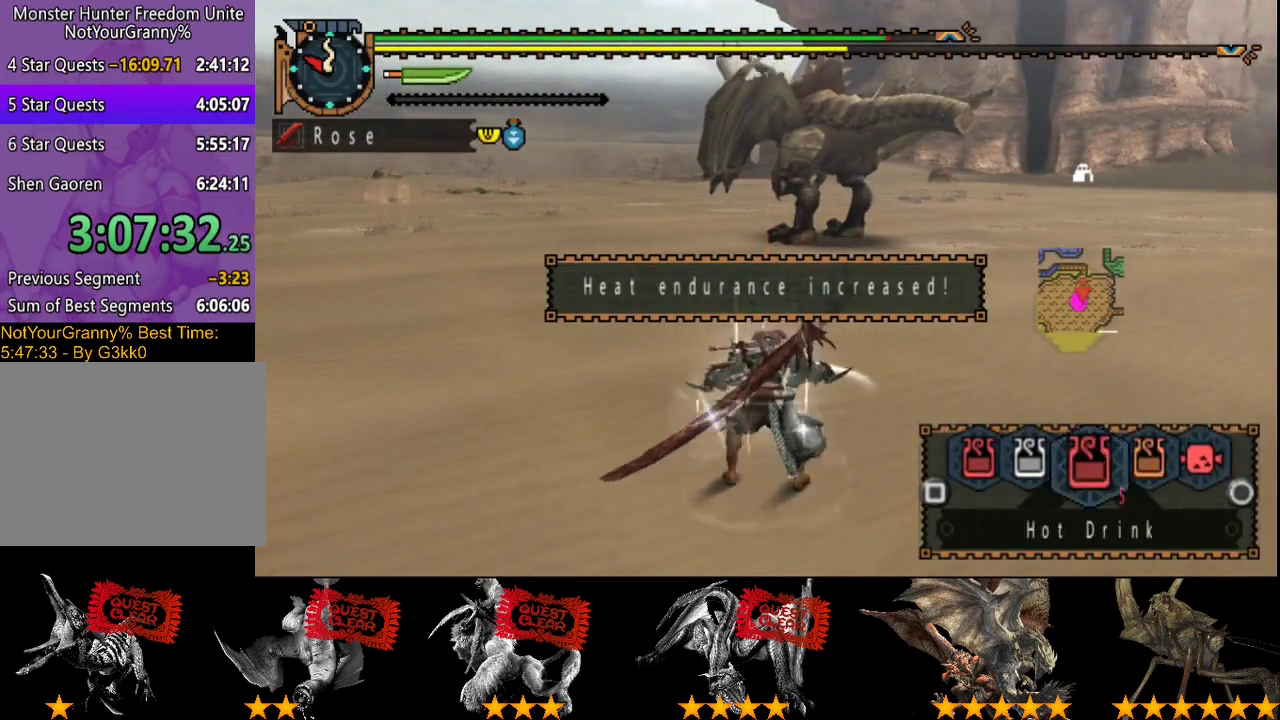
{"buttons": ["L2", "R2"], "left_stick": "up", "right_stick": "center", "button_events": [[400, "SQUARE", "down"], [467, "SQUARE", "up"]]}
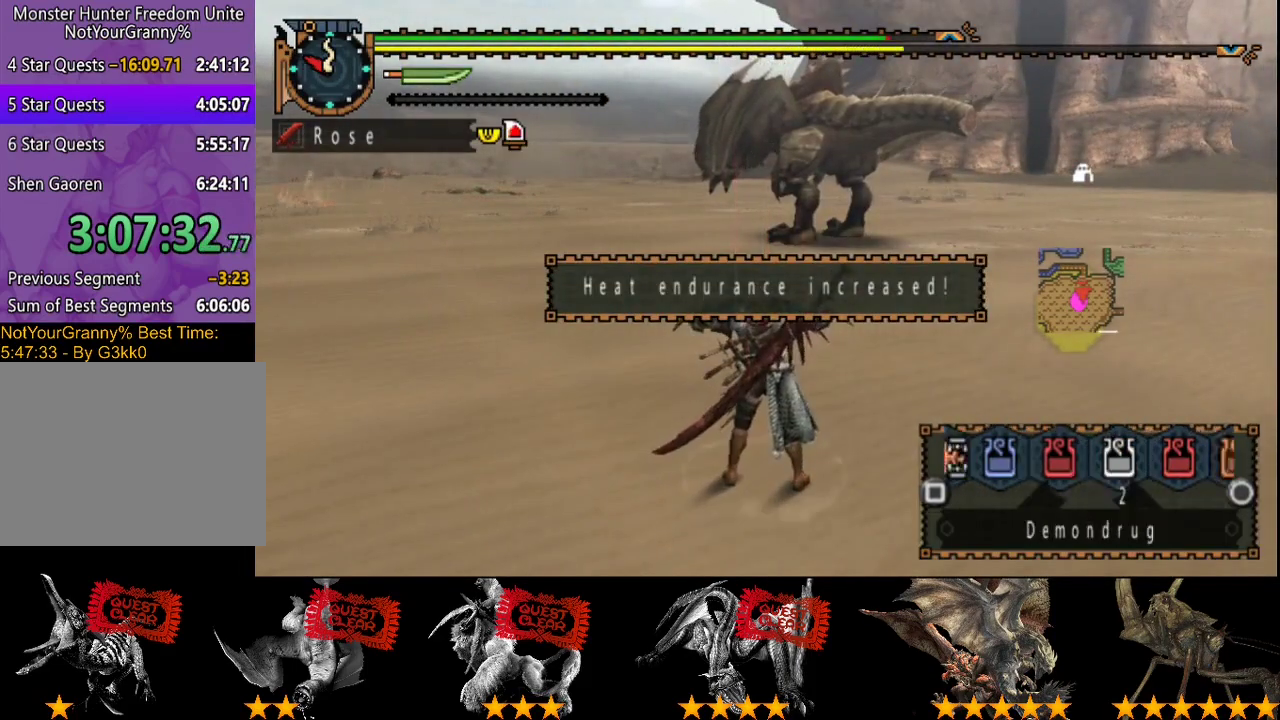
{"buttons": ["L2", "R2"], "left_stick": "up", "right_stick": "center", "button_events": [[283, "SQUARE", "down"], [350, "SQUARE", "up"], [417, "SQUARE", "down"], [483, "SQUARE", "up"]]}
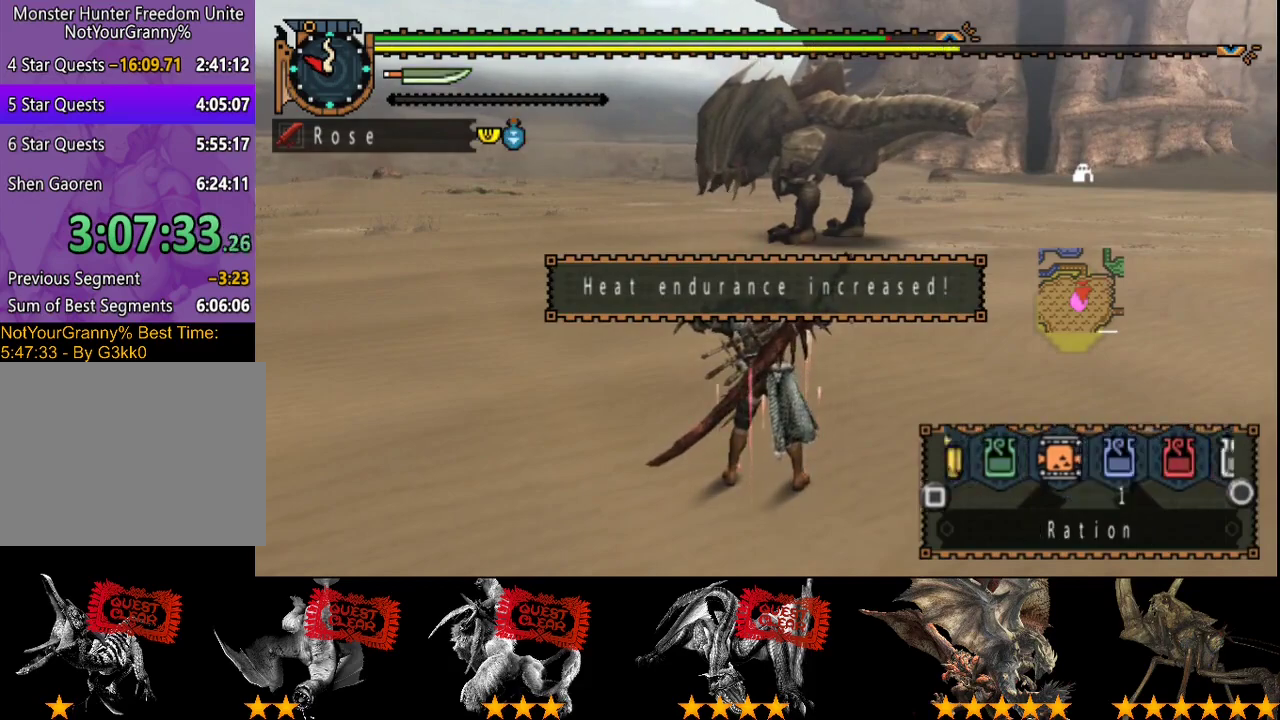
{"buttons": ["SQUARE", "L2", "R2"], "left_stick": "up", "right_stick": "center", "button_events": [[117, "SQUARE", "down"], [183, "SQUARE", "up"], [283, "SQUARE", "down"], [383, "SQUARE", "up"], [450, "SQUARE", "down"]]}
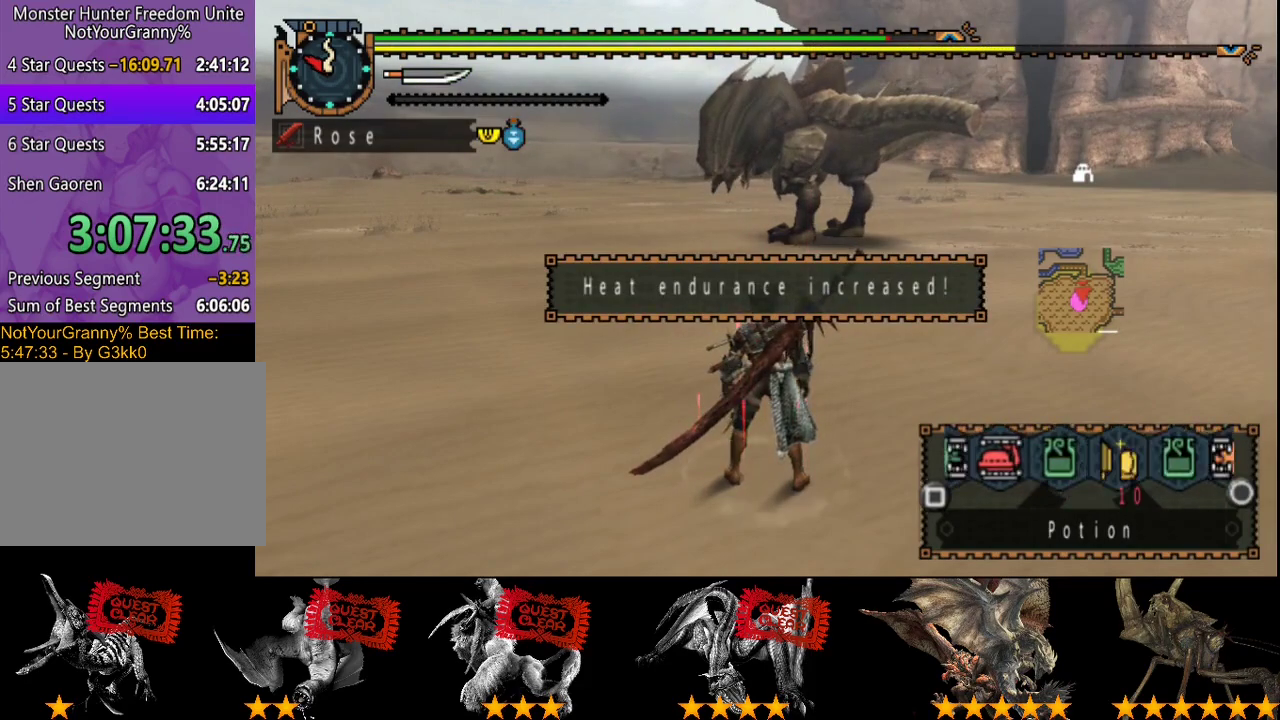
{"buttons": ["L2", "R2"], "left_stick": "up", "right_stick": "center", "button_events": [[17, "SQUARE", "up"]]}
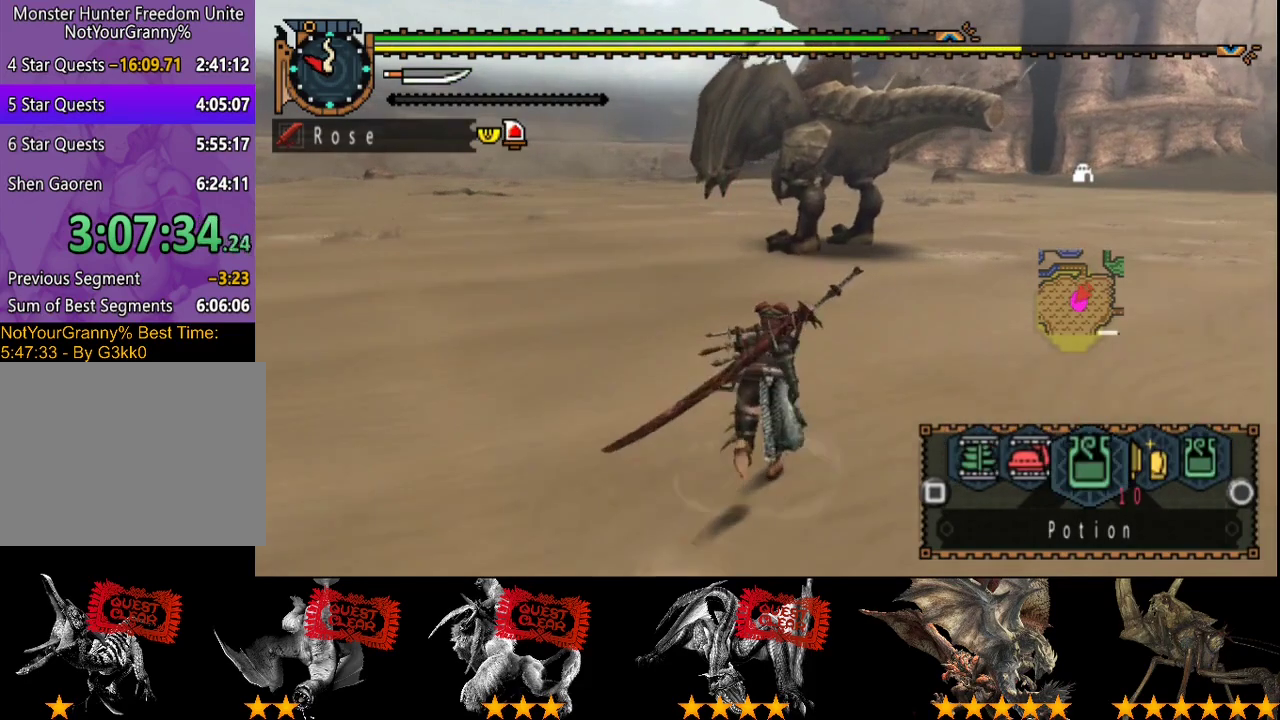
{"buttons": ["L2", "R2"], "left_stick": "up", "right_stick": "center", "button_events": [[33, "CIRCLE", "down"], [100, "CIRCLE", "up"], [400, "CIRCLE", "down"], [500, "CIRCLE", "up"]]}
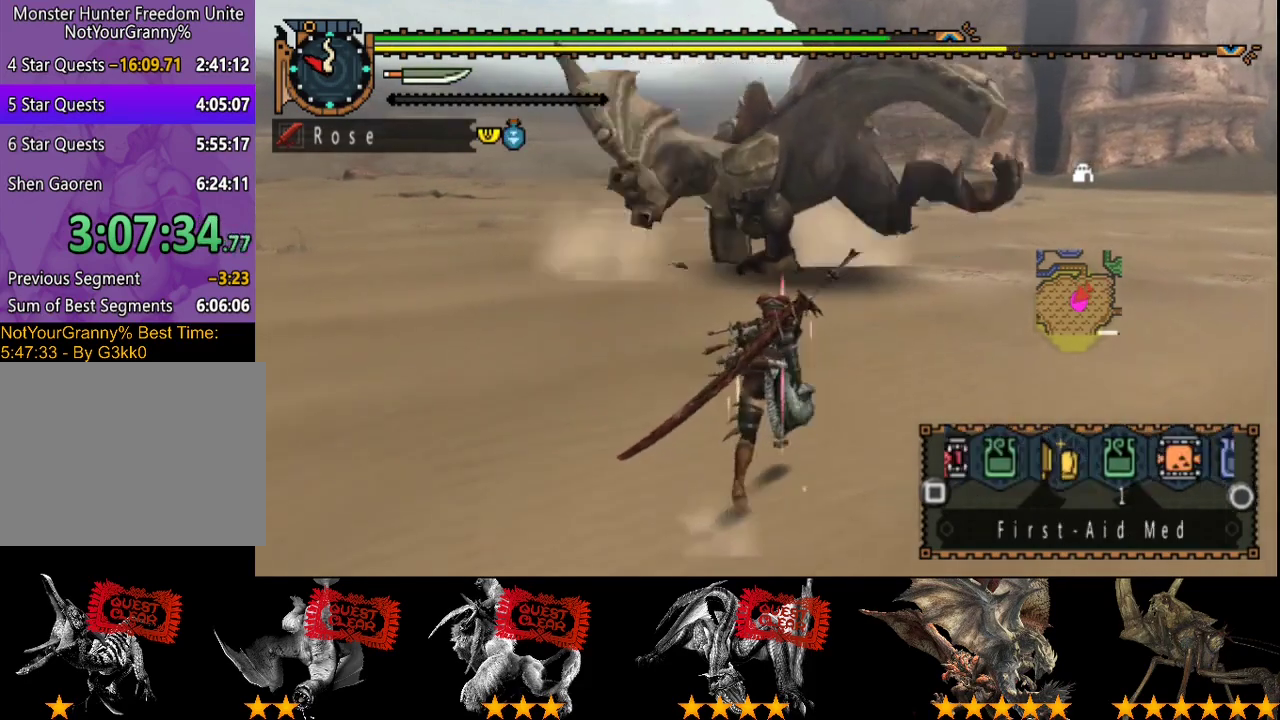
{"buttons": ["R2"], "left_stick": "up", "right_stick": "center", "button_events": [[200, "L2", "up"]]}
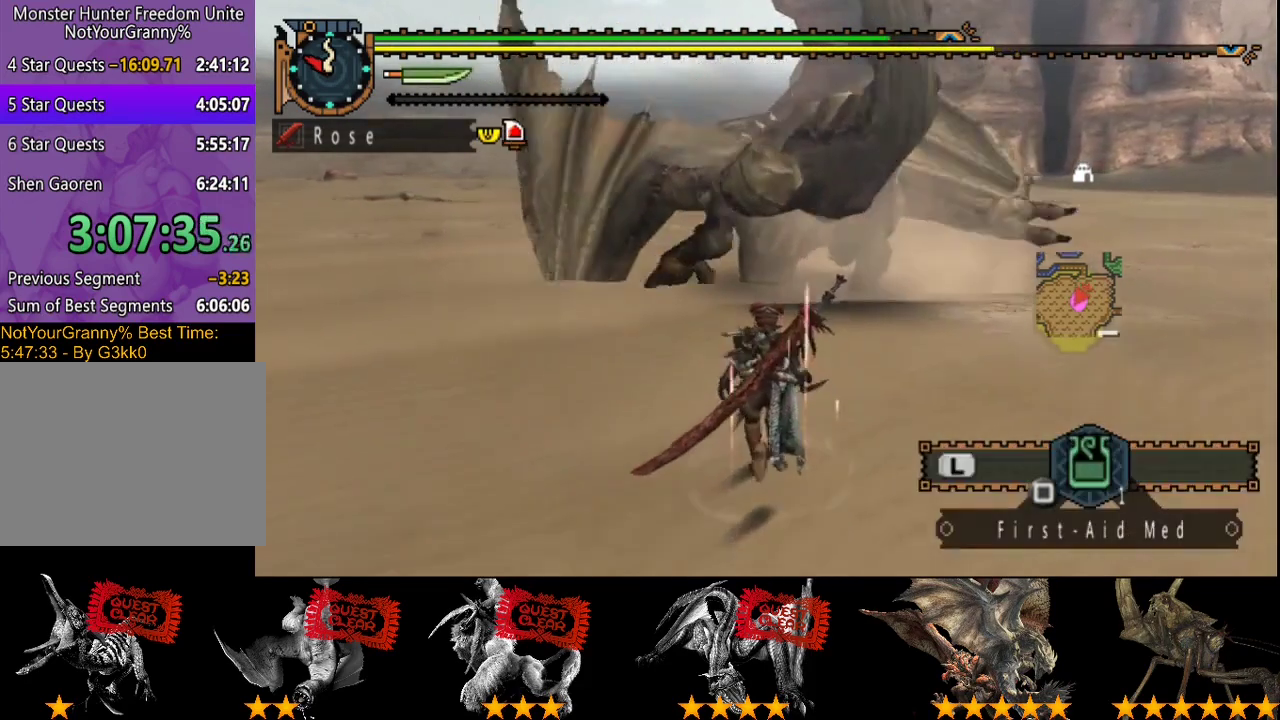
{"buttons": [], "left_stick": "up", "right_stick": "center", "button_events": [[50, "TRIANGLE", "down"], [150, "R2", "up"], [150, "TRIANGLE", "up"]]}
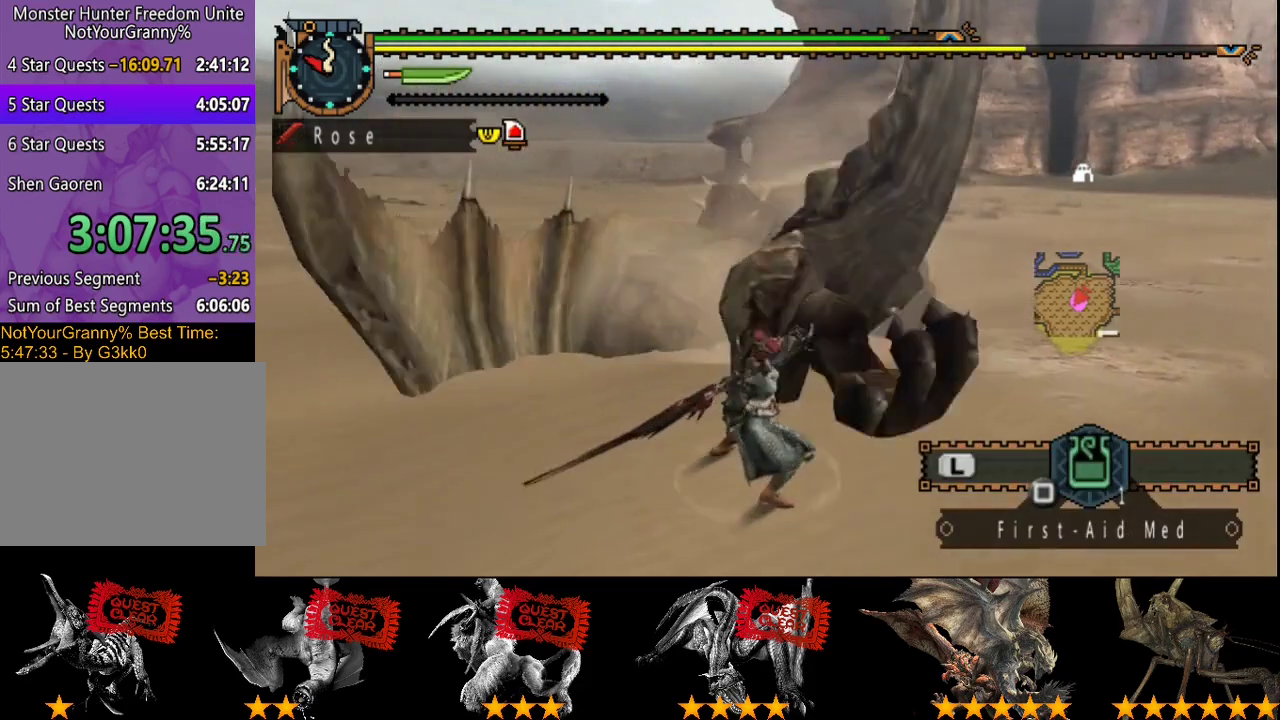
{"buttons": [], "left_stick": "center", "right_stick": "center", "button_events": []}
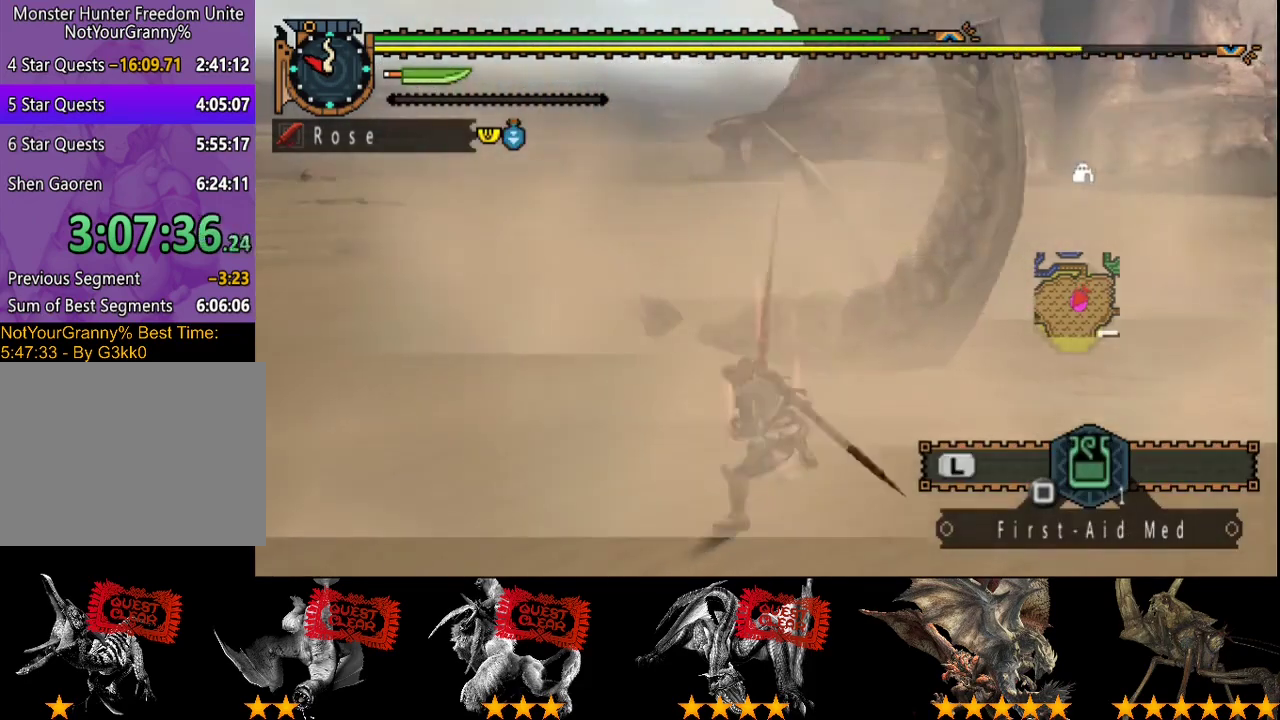
{"buttons": [], "left_stick": "center", "right_stick": "center", "button_events": []}